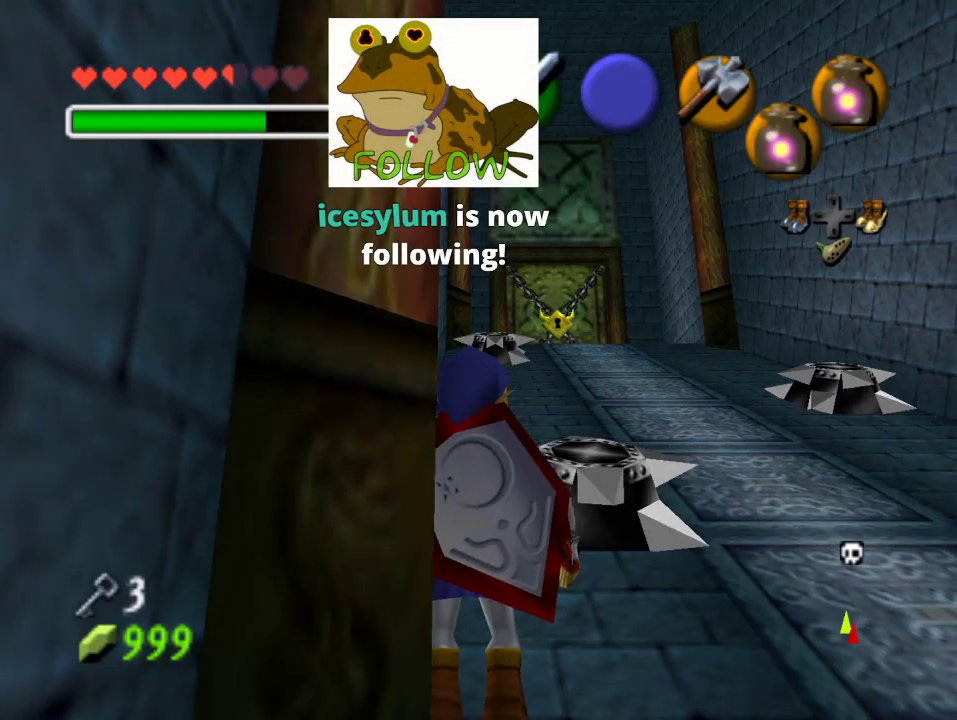
Gameplay with a controller (Nintendo layout); each line is a JSON object with the inputs held at the frame after it. "events" lists button and stick changes between this image and that frame as [ms after this image, input, new state], when the widget could be followed in between. Not read: L3 R3 Z.
{"buttons": [], "left_stick": "right", "events": [[267, "left_stick", "right"]]}
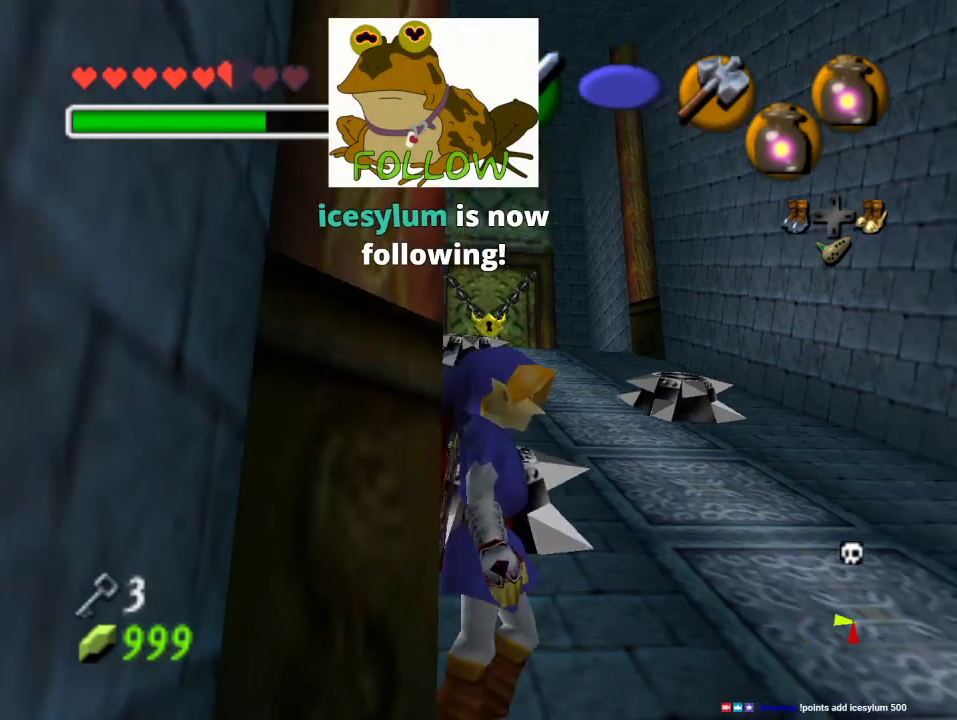
{"buttons": [], "left_stick": "up-right", "events": [[233, "left_stick", "up-right"]]}
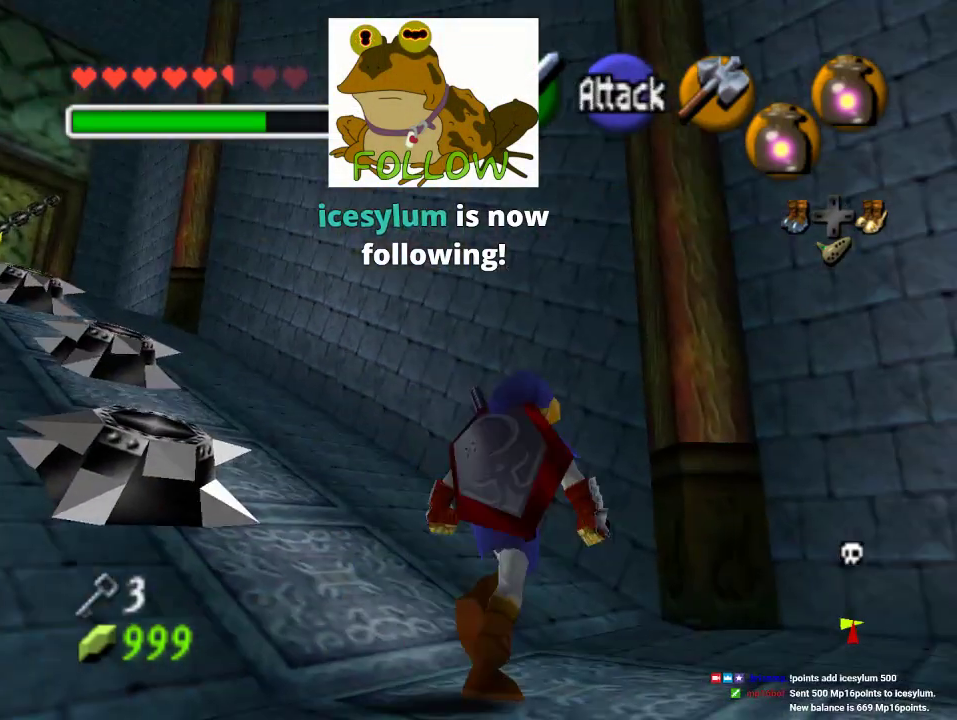
{"buttons": [], "left_stick": "center", "events": [[33, "left_stick", "center"]]}
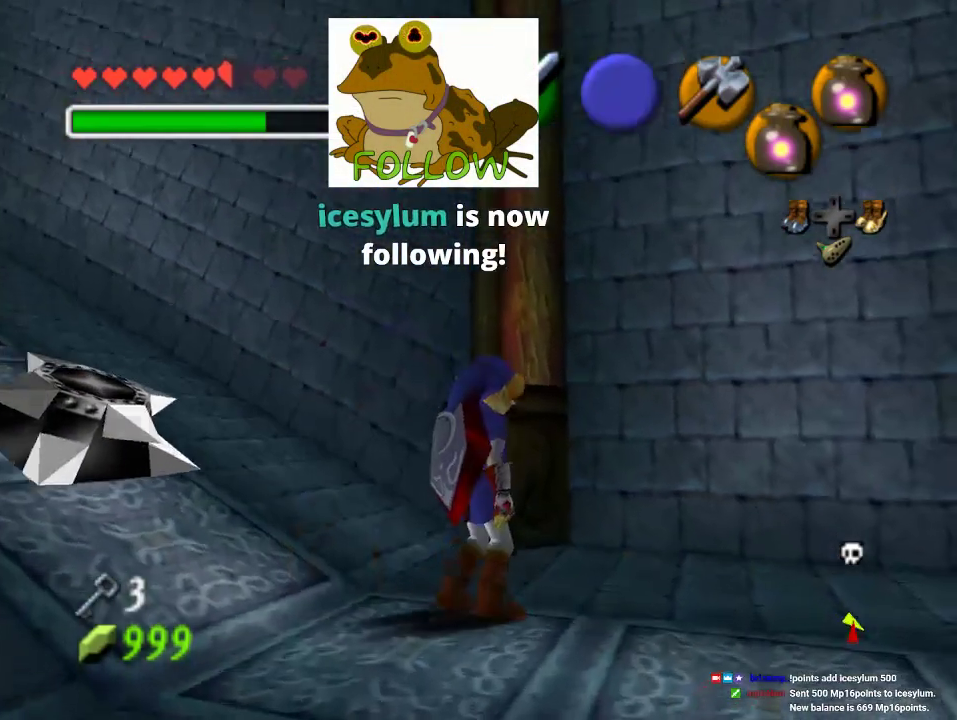
{"buttons": [], "left_stick": "center", "events": [[33, "left_stick", "up-right"], [400, "left_stick", "center"]]}
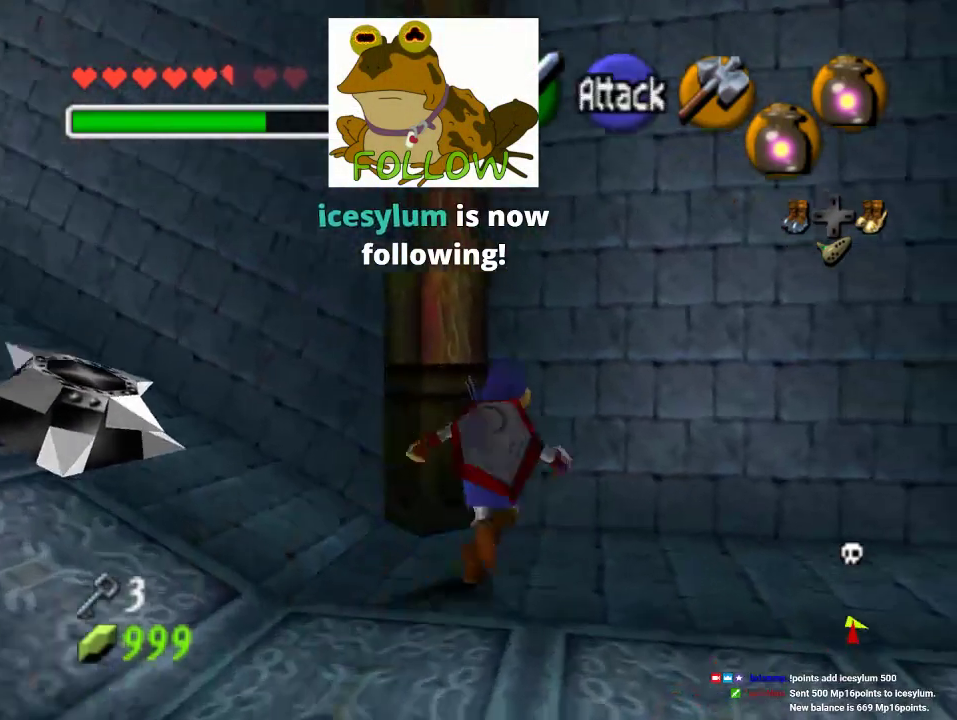
{"buttons": [], "left_stick": "center", "events": [[200, "left_stick", "left"], [333, "left_stick", "center"]]}
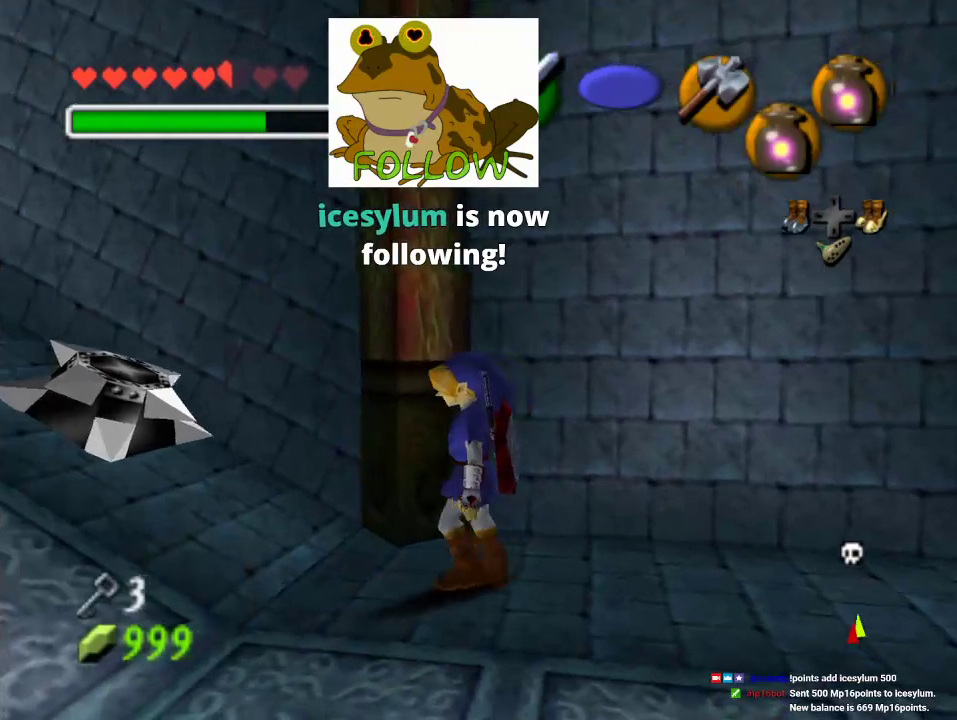
{"buttons": [], "left_stick": "up-right", "events": [[367, "left_stick", "up-right"]]}
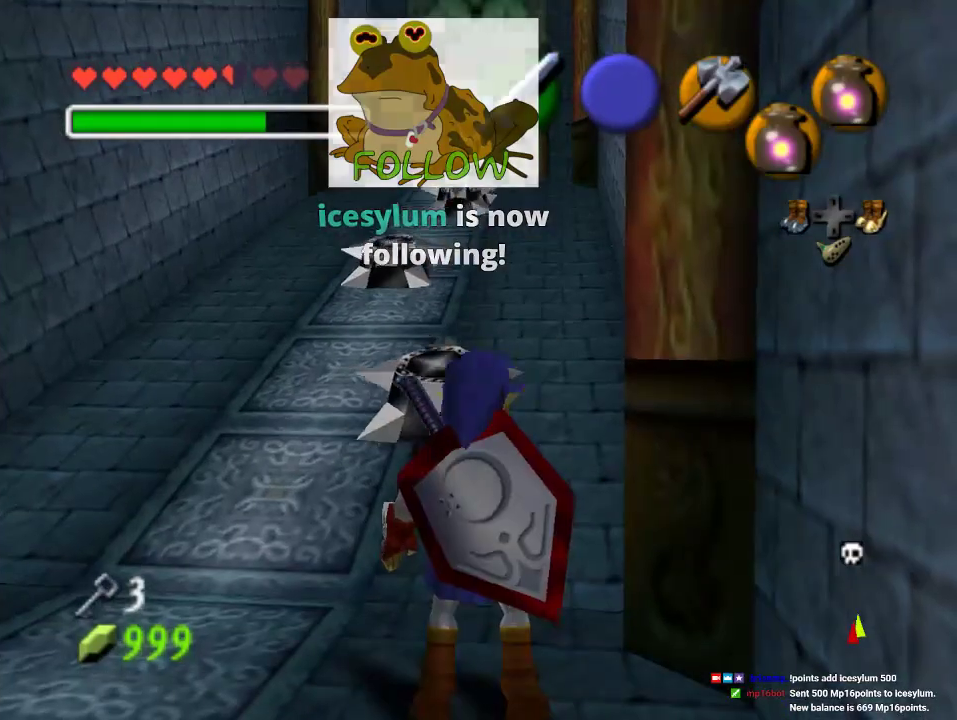
{"buttons": [], "left_stick": "up", "events": [[133, "left_stick", "up"]]}
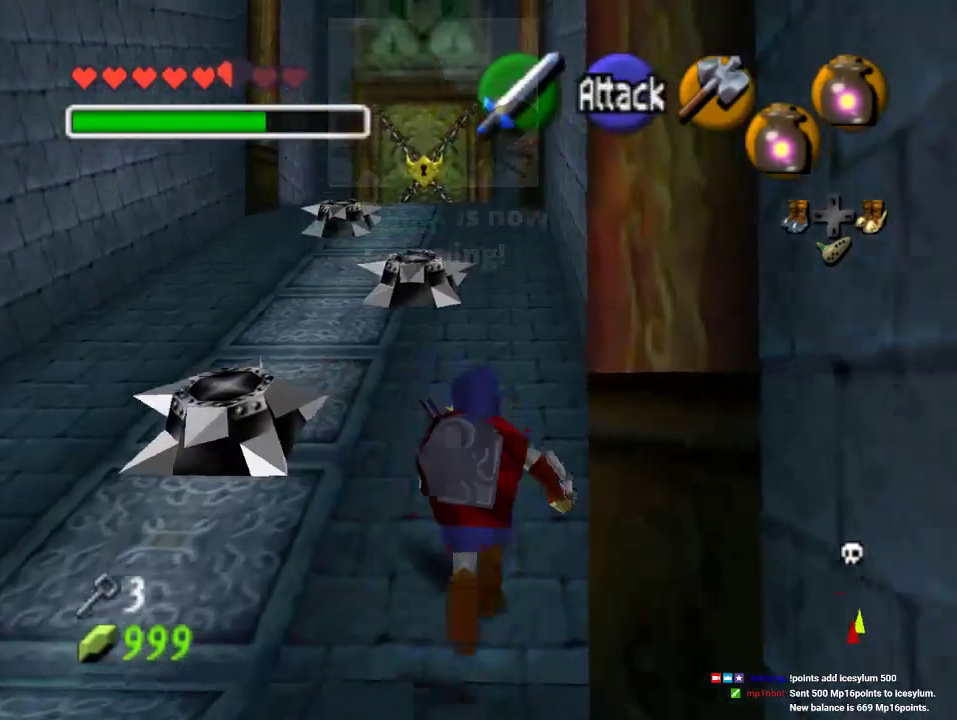
{"buttons": [], "left_stick": "up", "events": []}
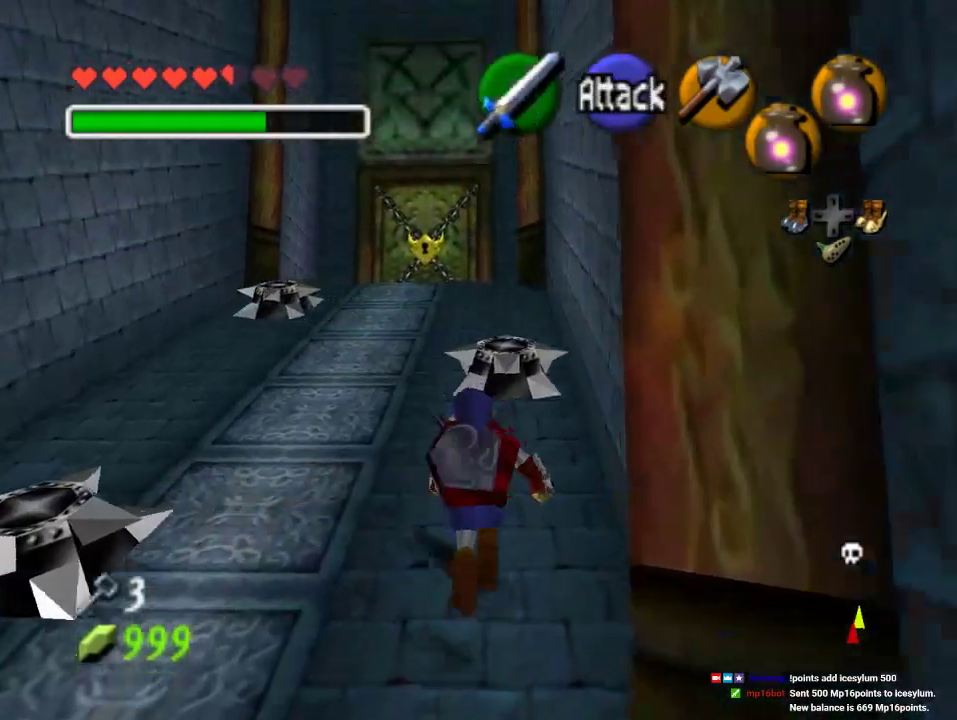
{"buttons": [], "left_stick": "up", "events": []}
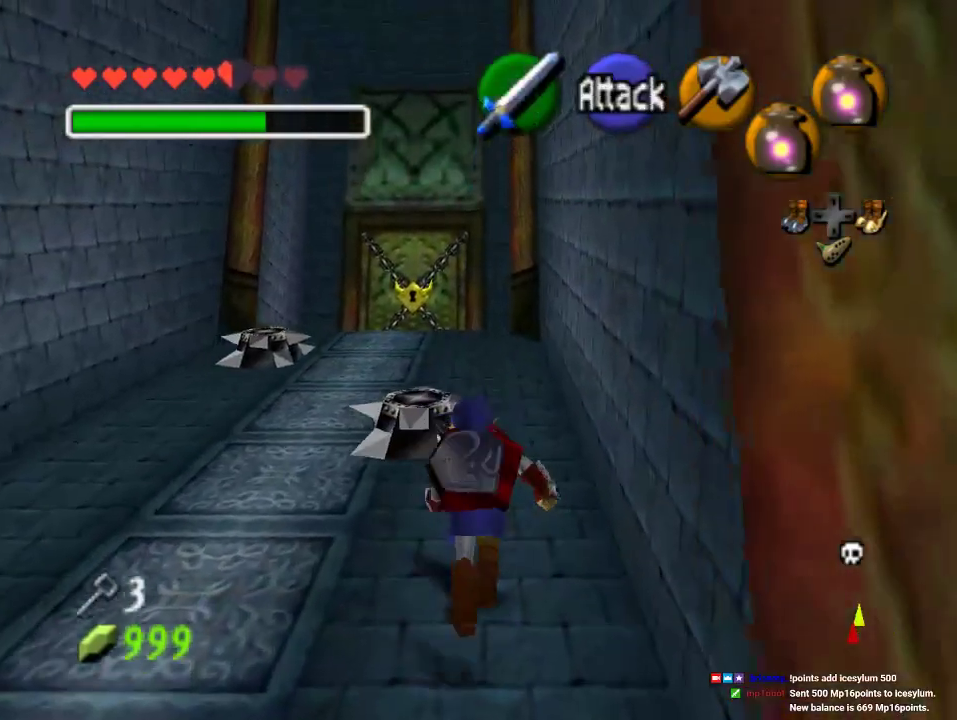
{"buttons": [], "left_stick": "up", "events": []}
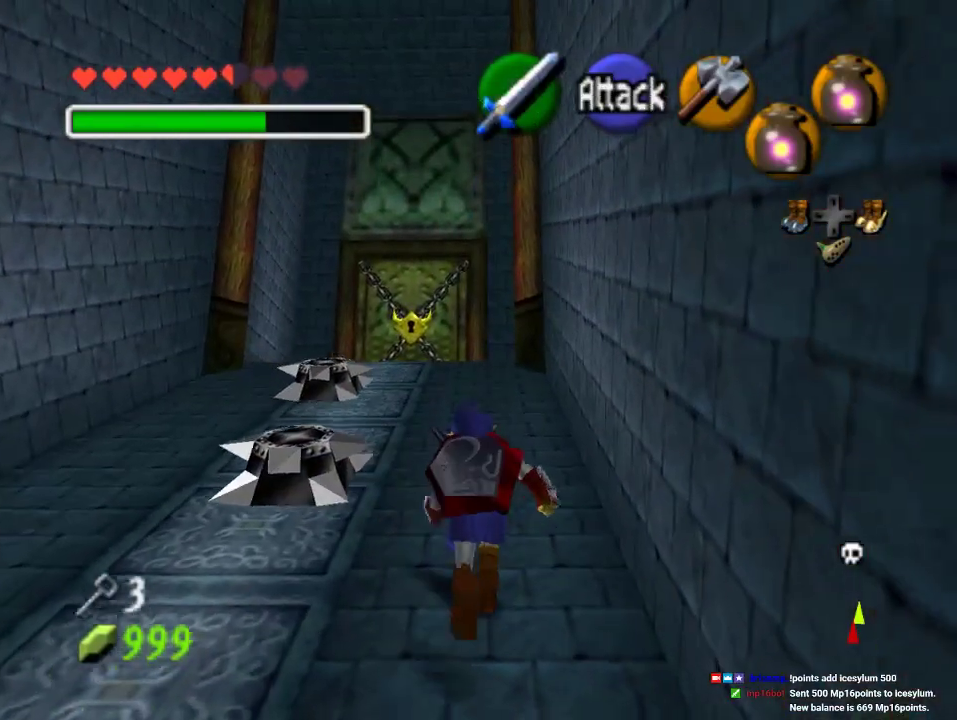
{"buttons": [], "left_stick": "up", "events": []}
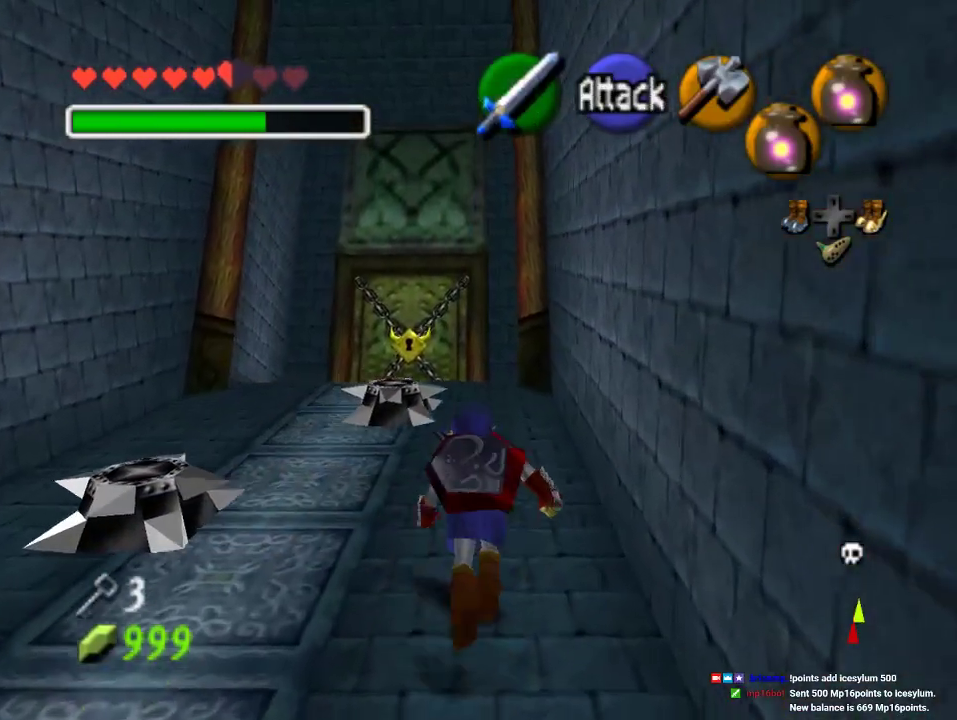
{"buttons": [], "left_stick": "up", "events": []}
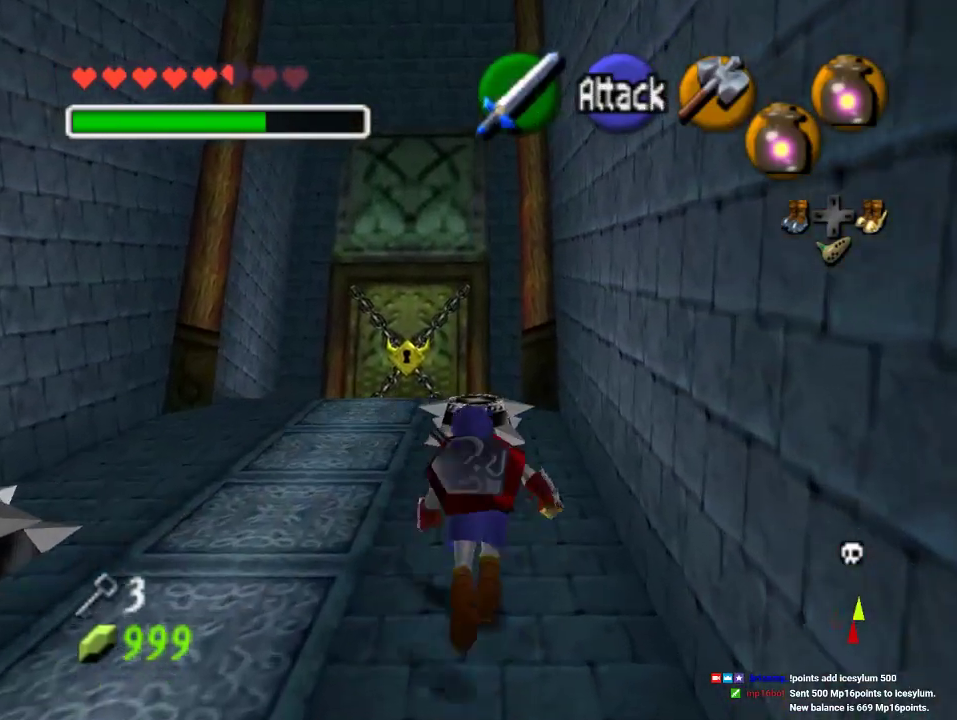
{"buttons": [], "left_stick": "up", "events": []}
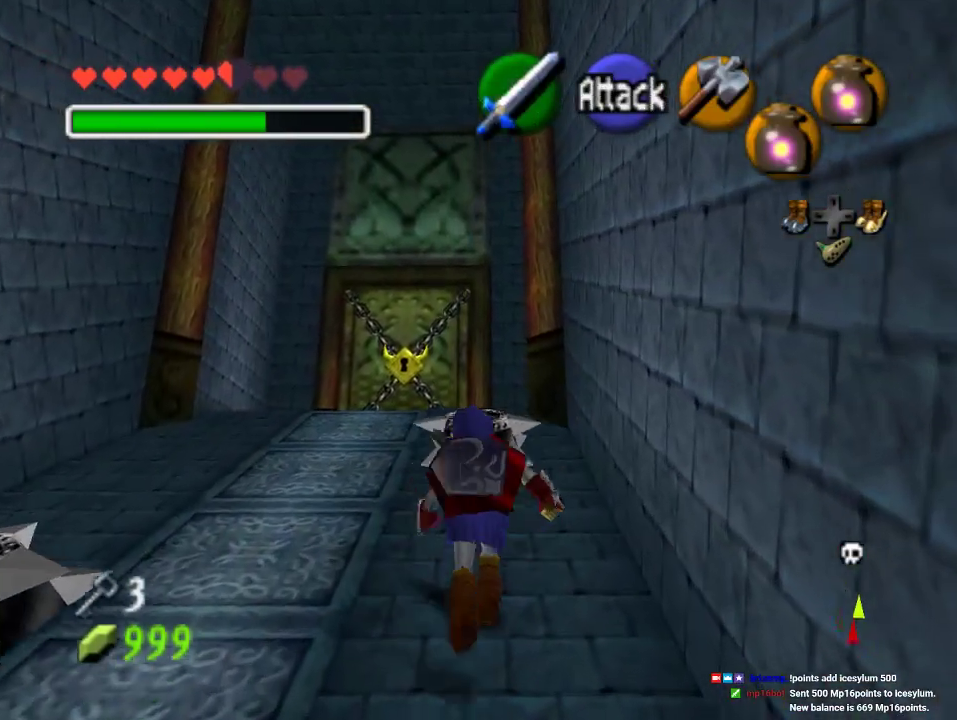
{"buttons": [], "left_stick": "up", "events": []}
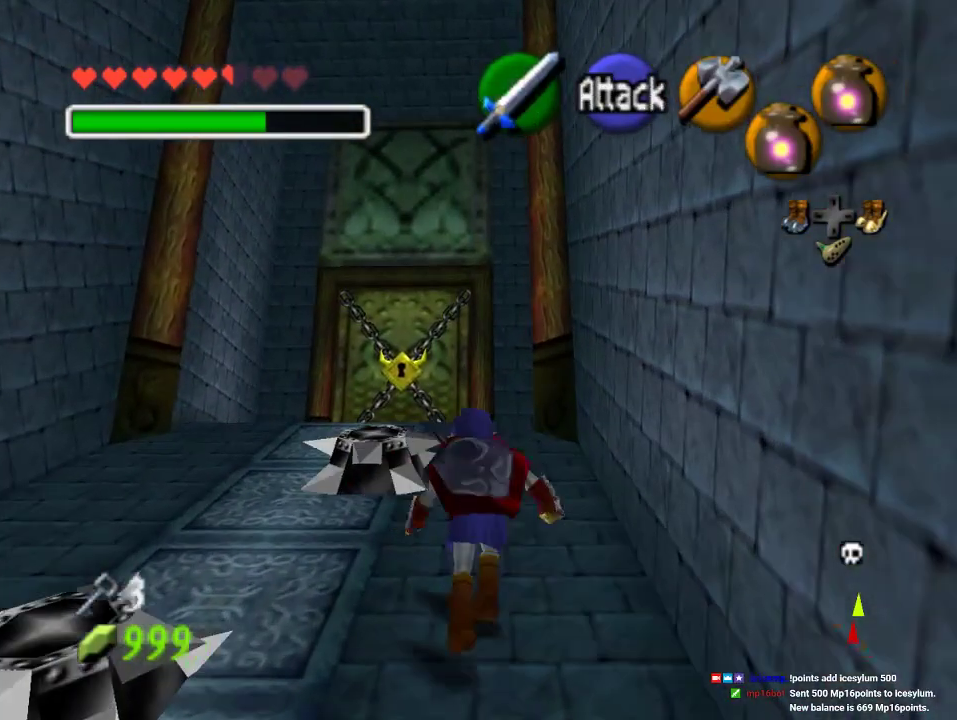
{"buttons": [], "left_stick": "up", "events": []}
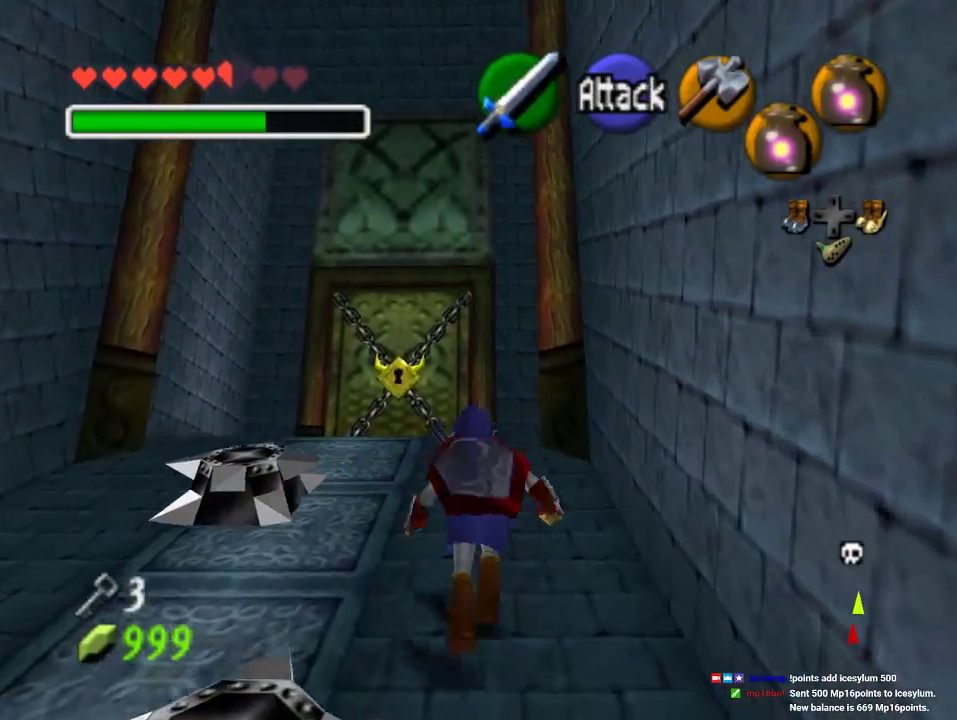
{"buttons": [], "left_stick": "up", "events": []}
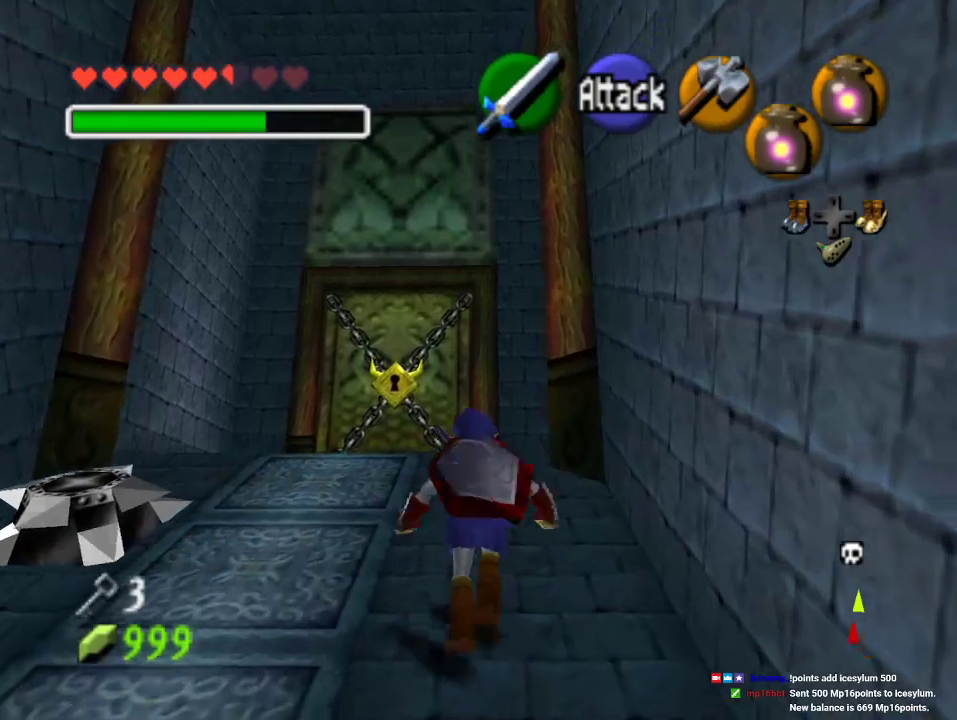
{"buttons": [], "left_stick": "up", "events": []}
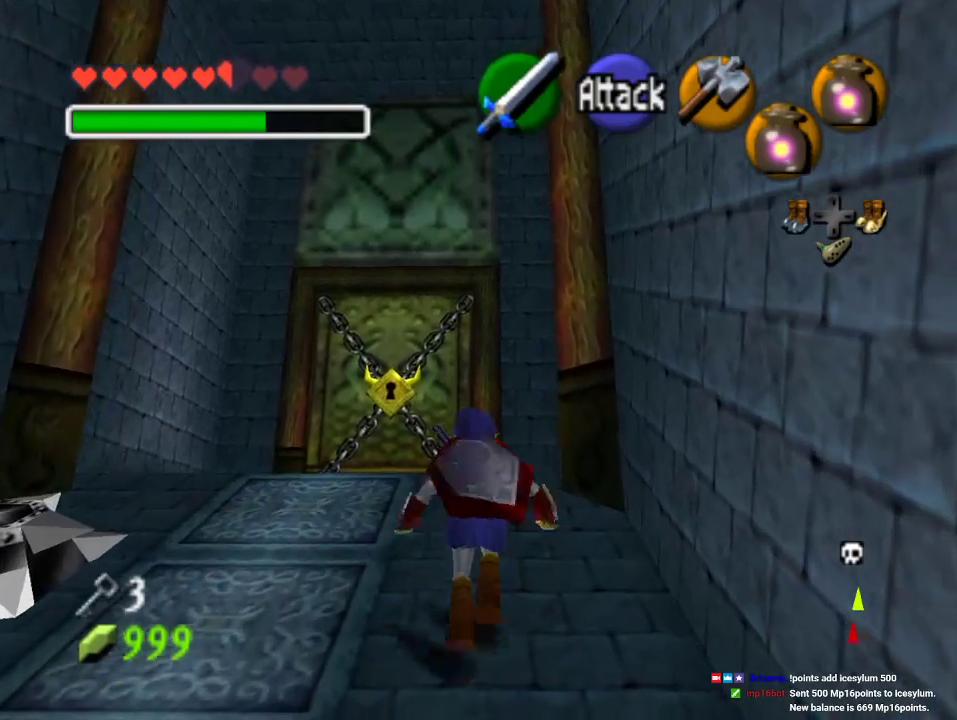
{"buttons": [], "left_stick": "up", "events": []}
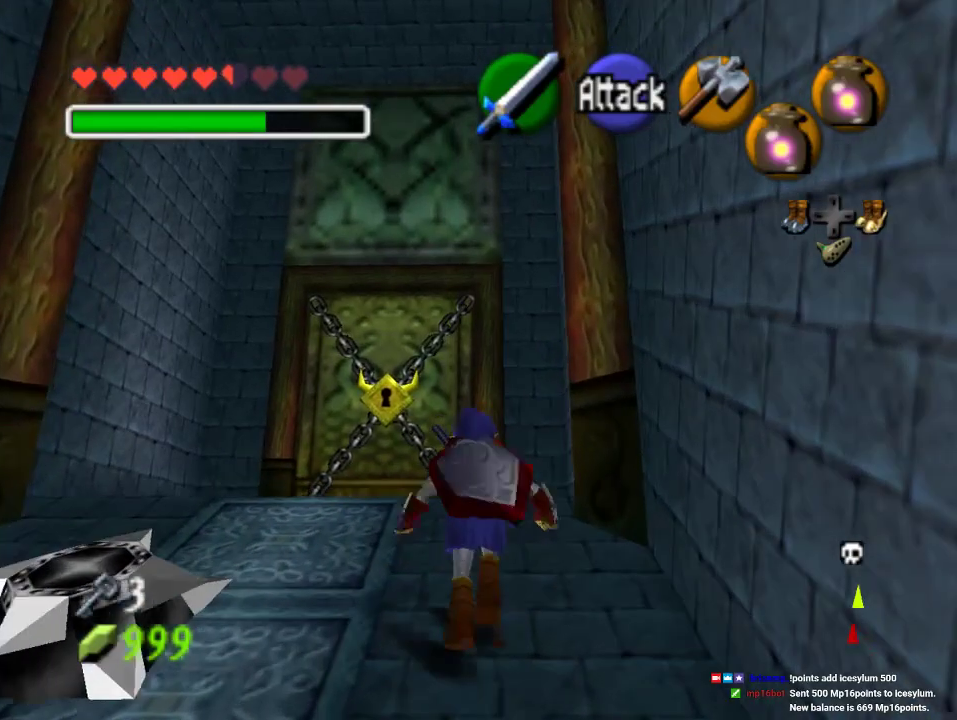
{"buttons": ["A"], "left_stick": "up", "events": [[467, "A", "down"]]}
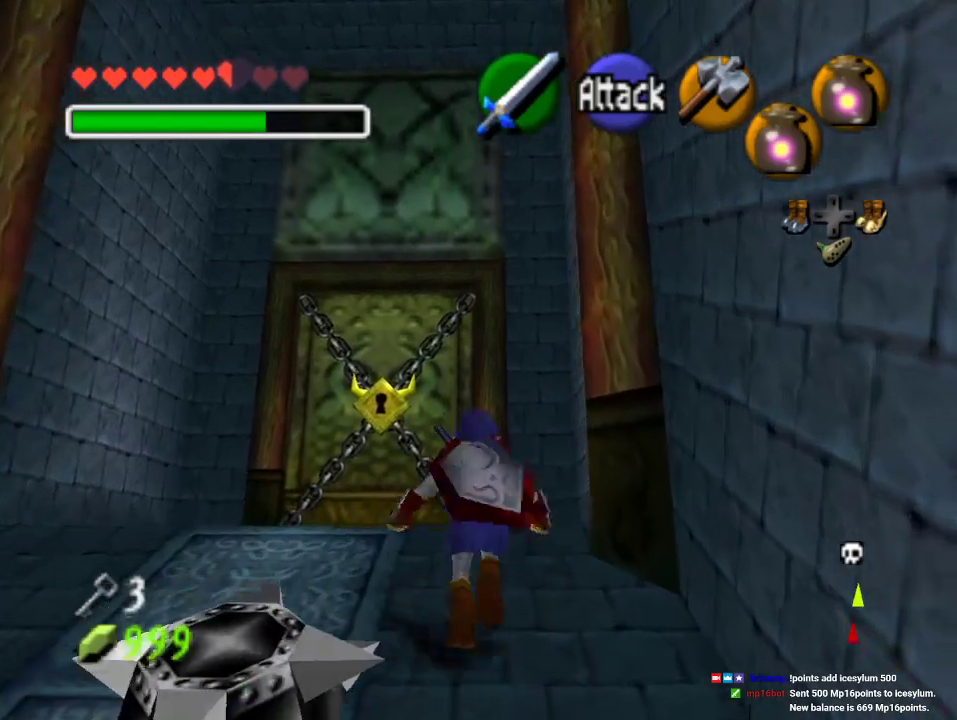
{"buttons": ["A"], "left_stick": "up", "events": [[67, "A", "up"], [100, "A", "down"], [300, "A", "up"], [367, "A", "down"], [433, "A", "up"], [500, "A", "down"]]}
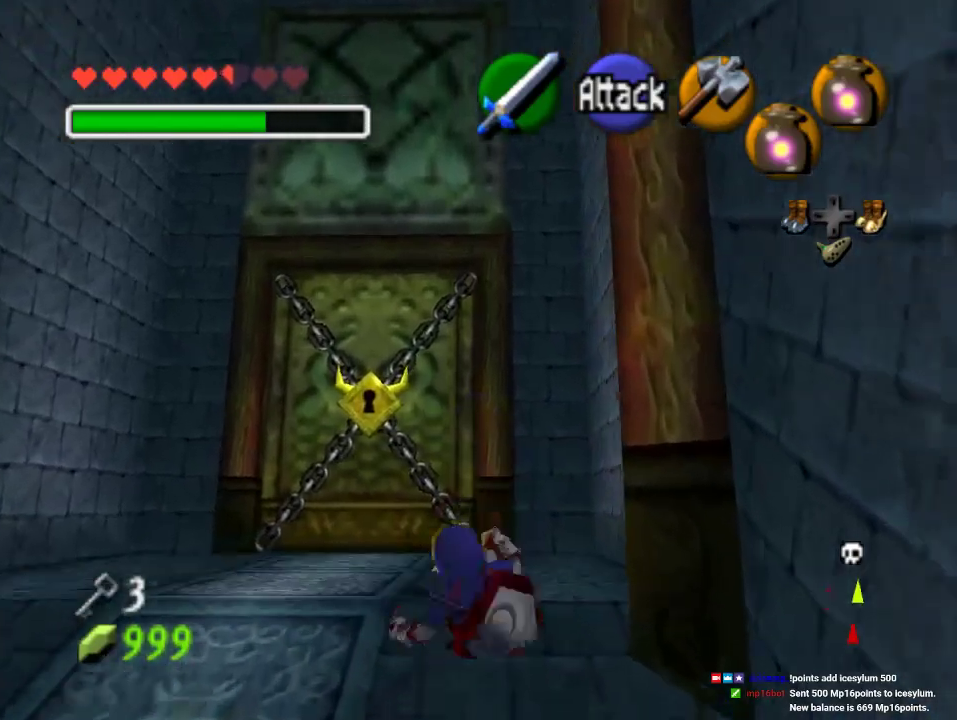
{"buttons": [], "left_stick": "up-left", "events": [[67, "A", "up"], [133, "A", "down"], [200, "A", "up"], [433, "left_stick", "up-left"]]}
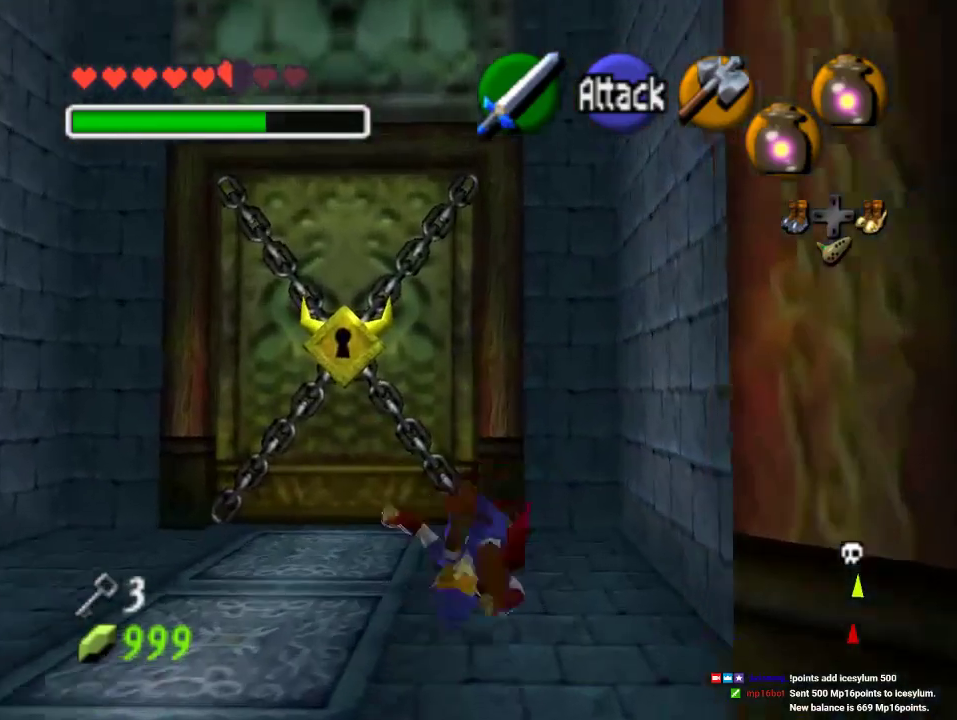
{"buttons": [], "left_stick": "up-left", "events": [[200, "left_stick", "up"], [333, "left_stick", "up-left"]]}
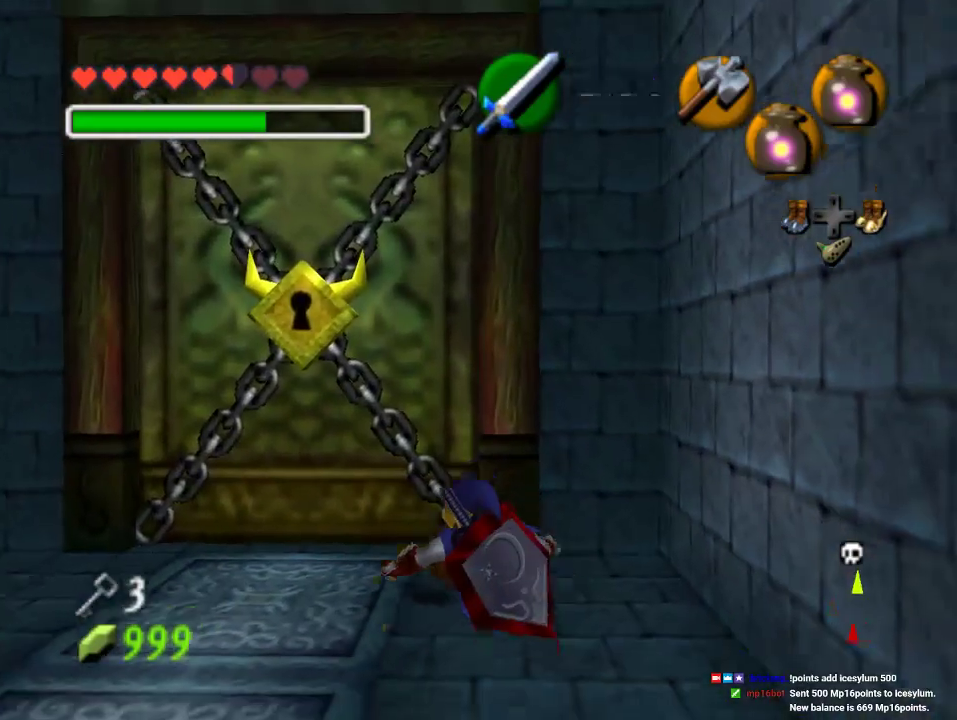
{"buttons": [], "left_stick": "up-left", "events": []}
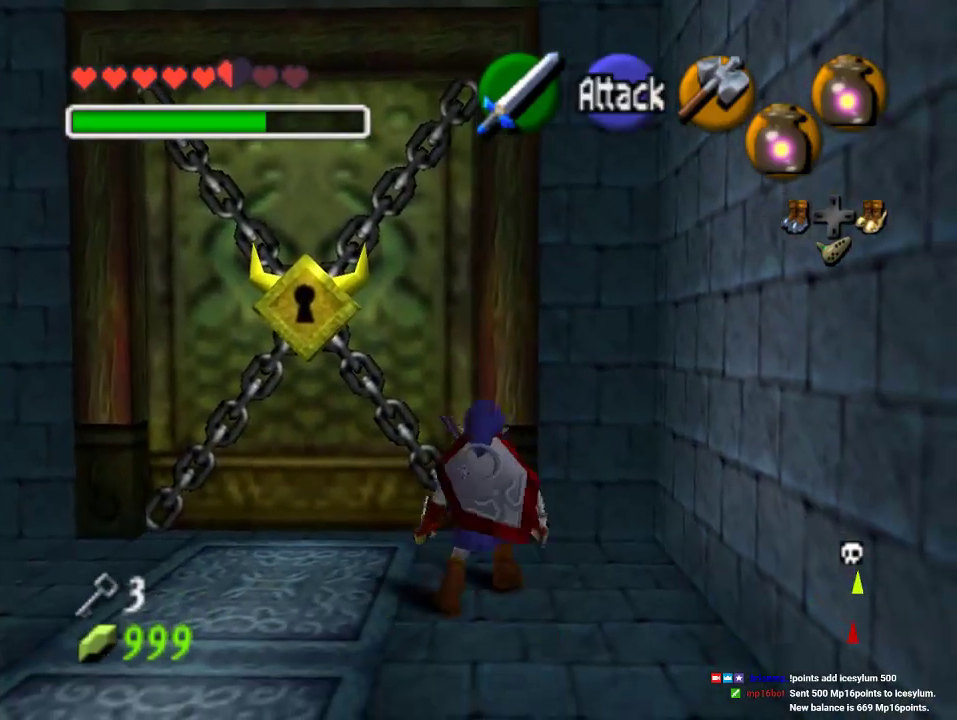
{"buttons": [], "left_stick": "up", "events": [[433, "left_stick", "up"]]}
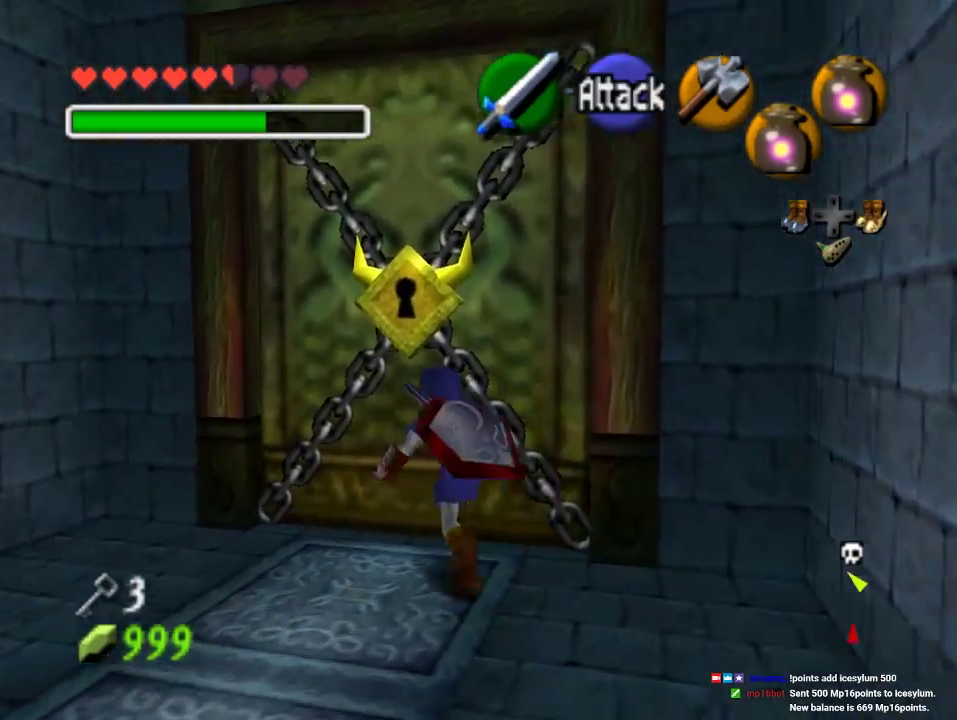
{"buttons": [], "left_stick": "center", "events": [[100, "A", "down"], [100, "left_stick", "center"], [167, "A", "up"], [233, "A", "down"], [467, "A", "up"]]}